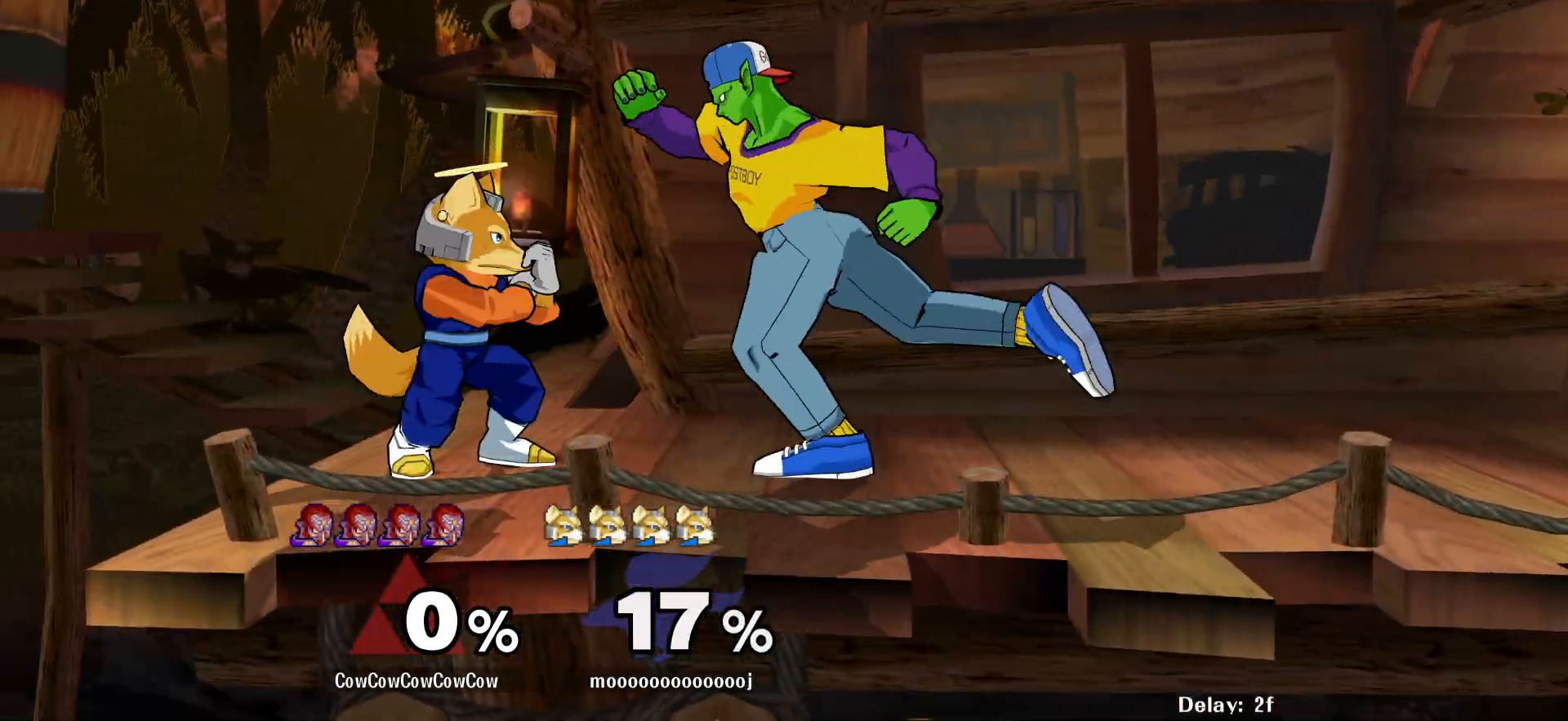
Gameplay with a controller (arcade stick); each line is a JSON object with the inputs held at the frame after it. "events" lists button and stick changes between this image and that frame as [ms after this image, input, new state], when the widget could be followed in between. Not read: L3 R3 other_buttons.
{"buttons": ["DPAD_DOWN"], "events": []}
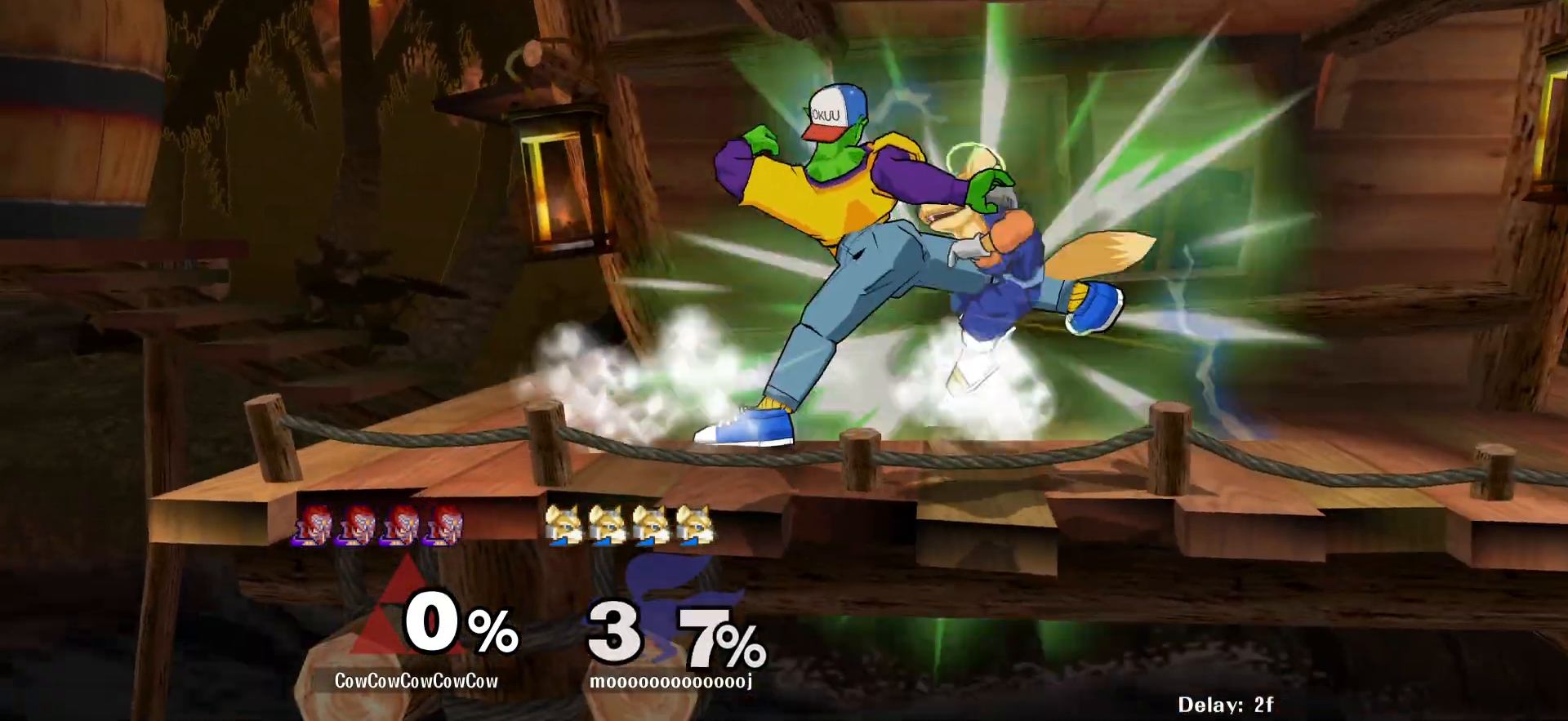
{"buttons": [], "events": [[33, "DPAD_DOWN", "up"], [250, "DPAD_RIGHT", "down"], [350, "Y", "down"], [417, "DPAD_RIGHT", "up"], [417, "Y", "up"]]}
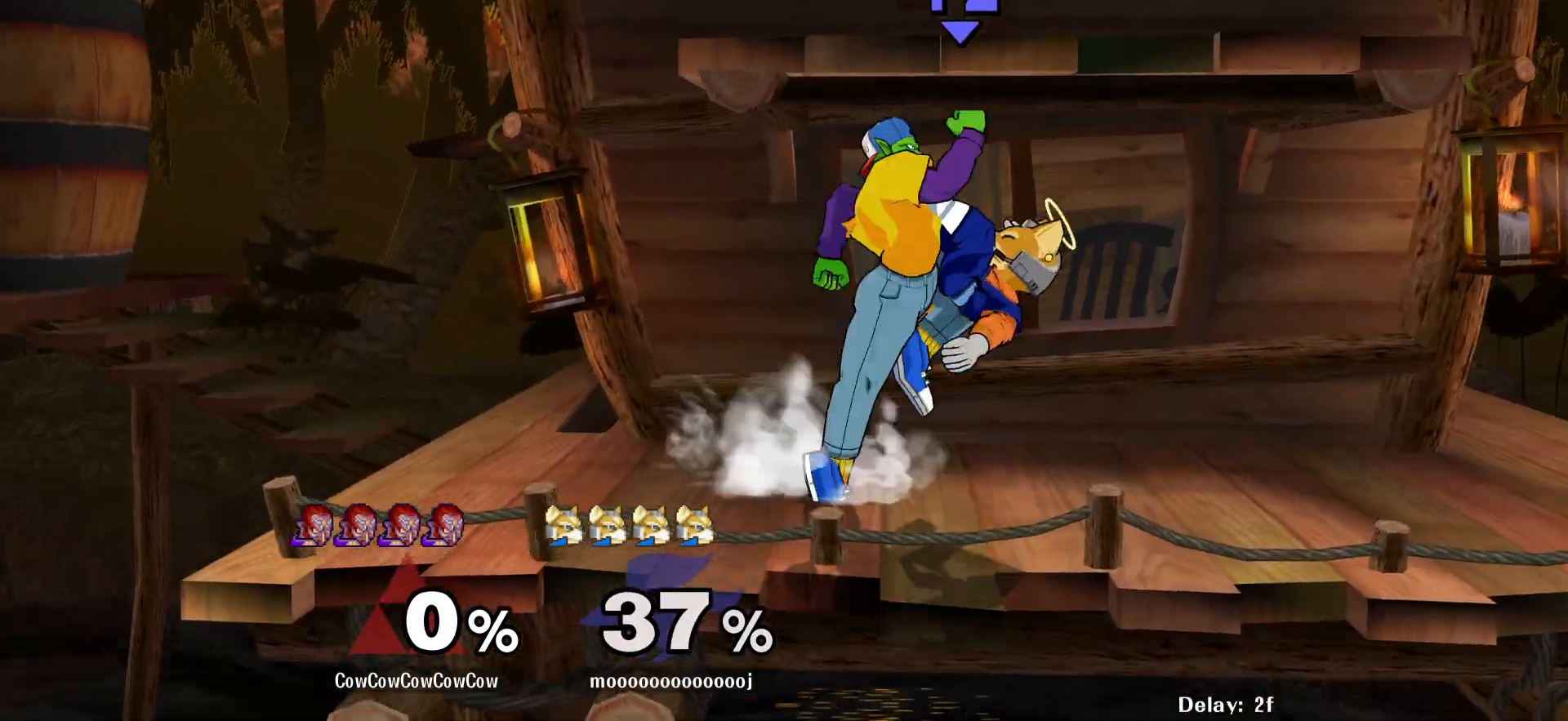
{"buttons": ["Z", "DPAD_DOWN", "DPAD_RIGHT"], "events": [[200, "C_DOWN", "down"], [350, "C_DOWN", "up"], [400, "DPAD_RIGHT", "down"], [417, "Z", "down"], [500, "DPAD_DOWN", "down"]]}
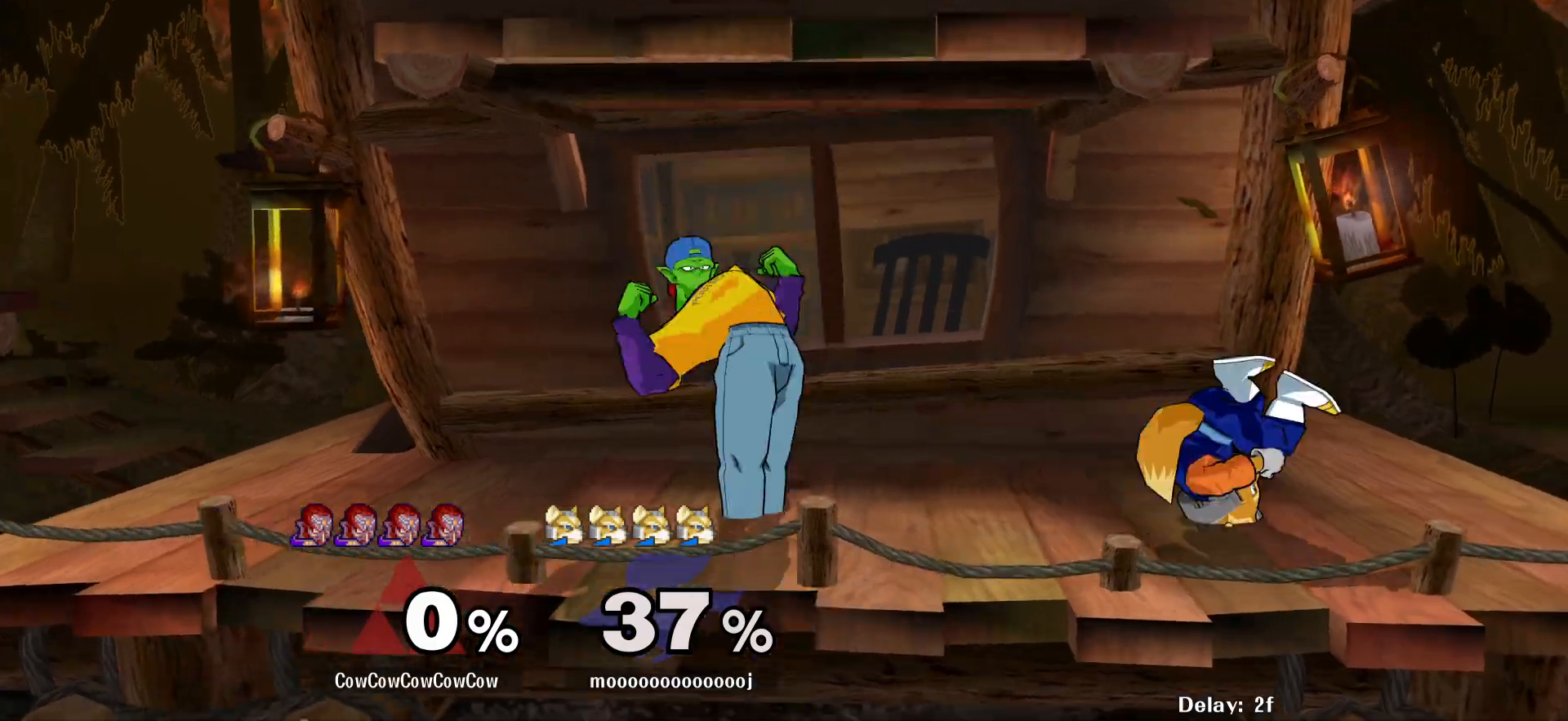
{"buttons": ["DPAD_DOWN"], "events": [[83, "DPAD_RIGHT", "up"], [83, "Z", "up"], [100, "DPAD_DOWN", "up"], [217, "DPAD_DOWN", "down"], [333, "A", "down"], [400, "A", "up"]]}
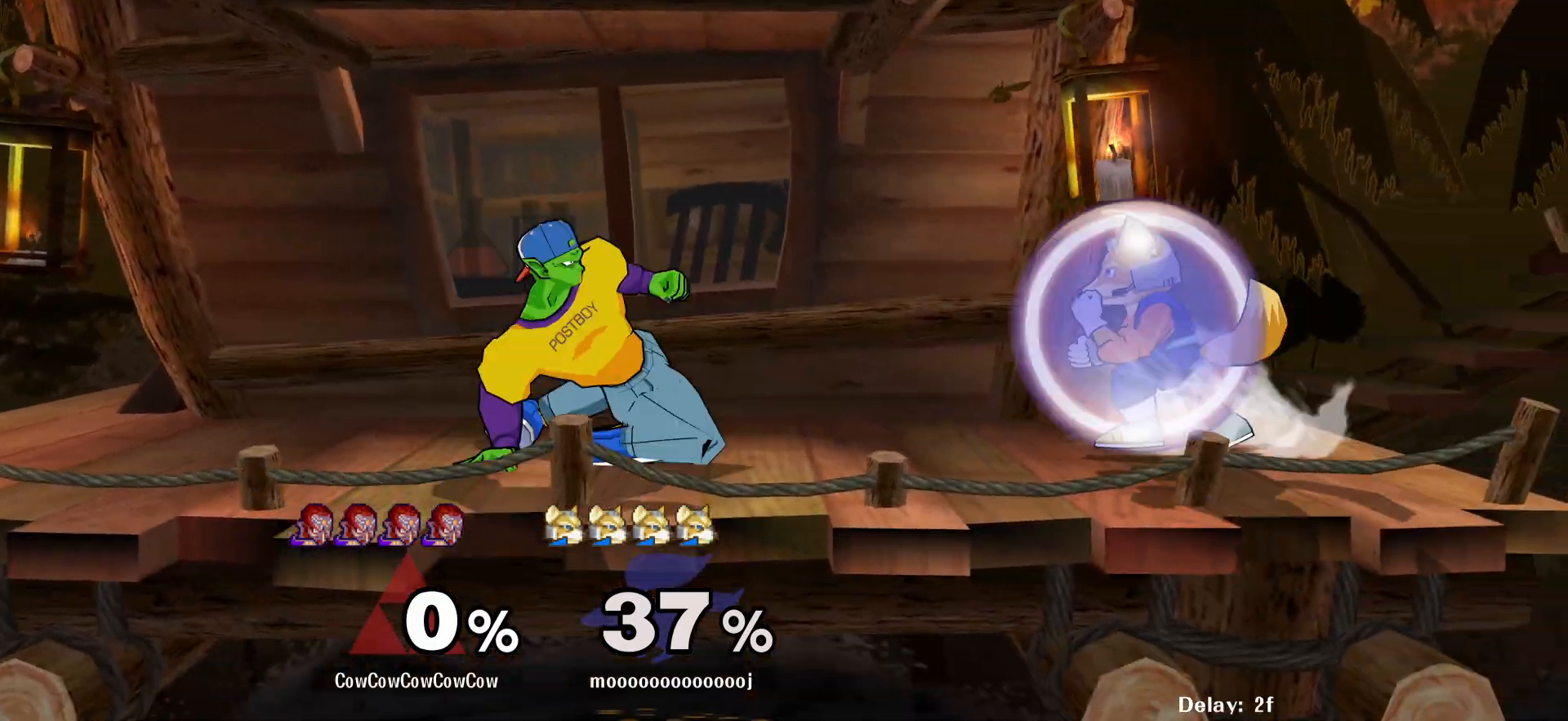
{"buttons": ["Y", "DPAD_DOWN", "DPAD_LEFT"], "events": [[417, "Y", "down"], [483, "DPAD_LEFT", "down"]]}
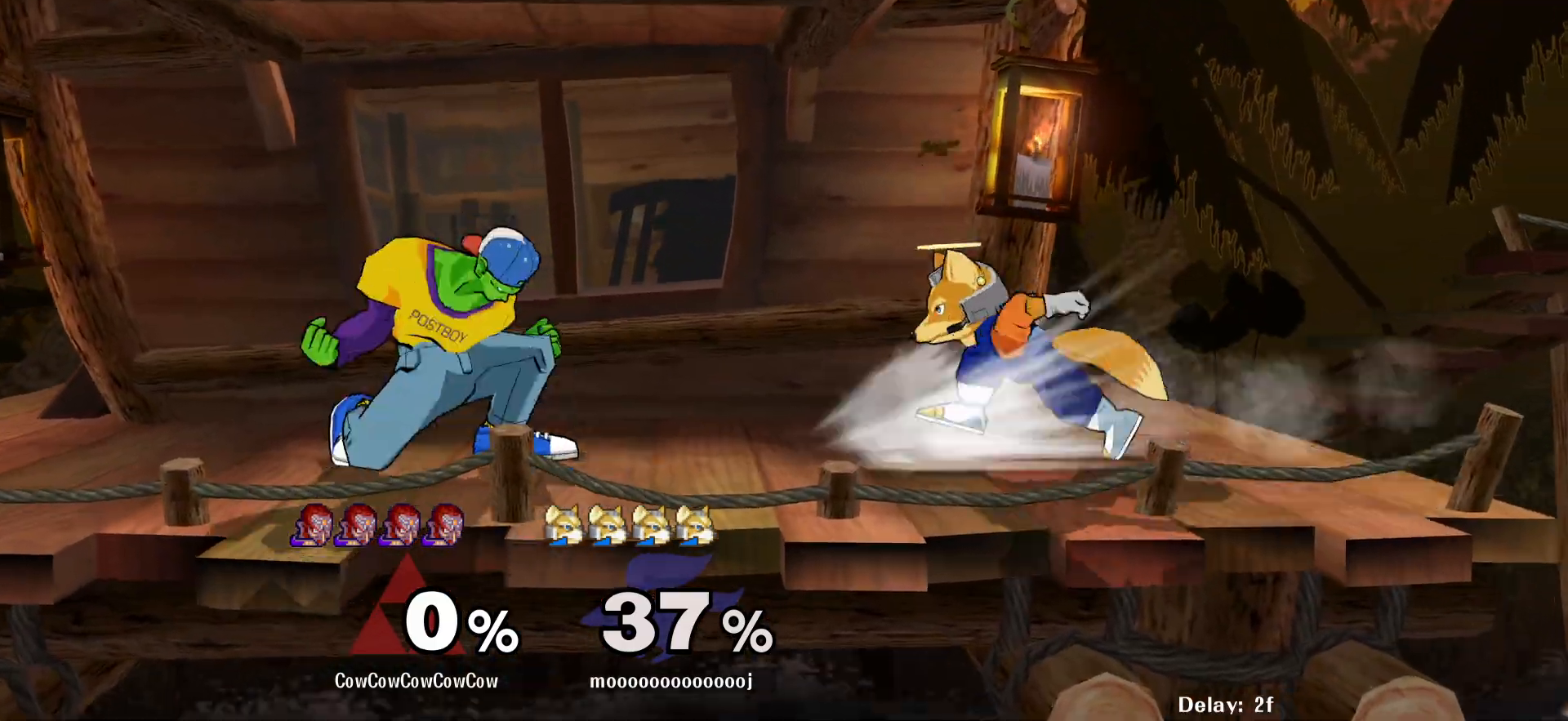
{"buttons": ["DPAD_RIGHT"], "events": [[33, "R1", "down"], [100, "DPAD_DOWN", "up"], [133, "DPAD_LEFT", "up"], [133, "R1", "up"], [133, "Y", "up"], [217, "DPAD_LEFT", "down"], [283, "Y", "down"], [300, "DPAD_LEFT", "up"], [350, "Y", "up"], [383, "DPAD_RIGHT", "down"]]}
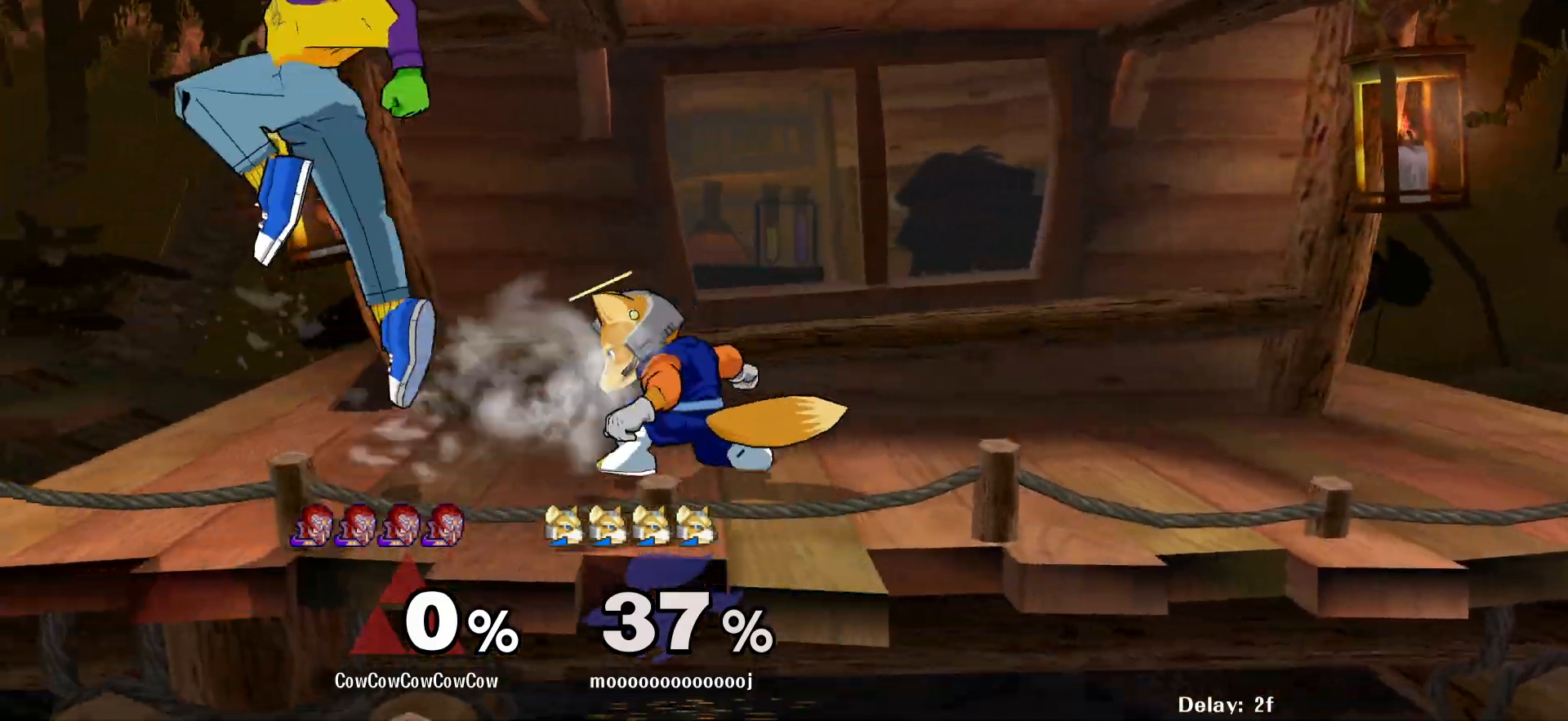
{"buttons": ["DPAD_RIGHT"], "events": []}
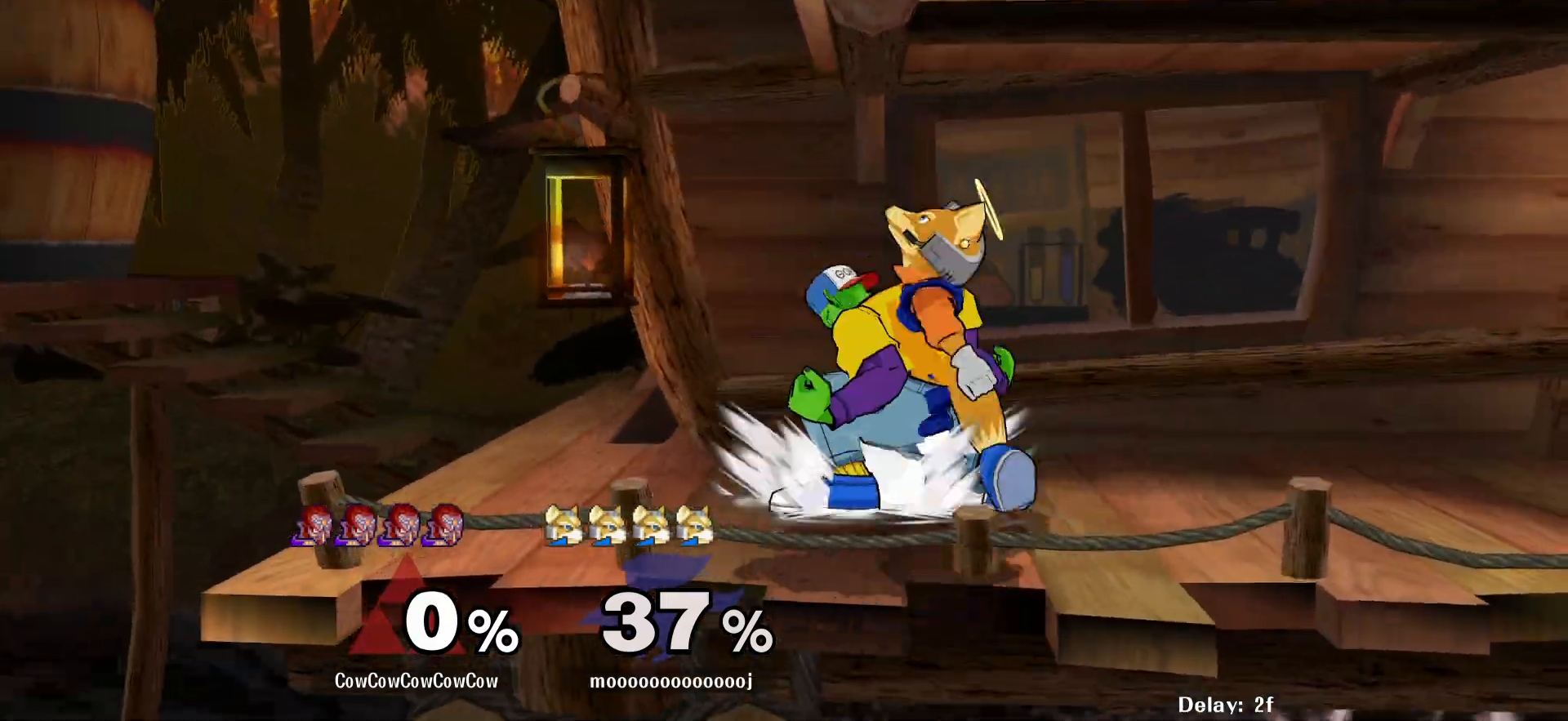
{"buttons": ["A"], "events": [[83, "Z", "down"], [117, "DPAD_RIGHT", "up"], [200, "Z", "up"], [483, "A", "down"]]}
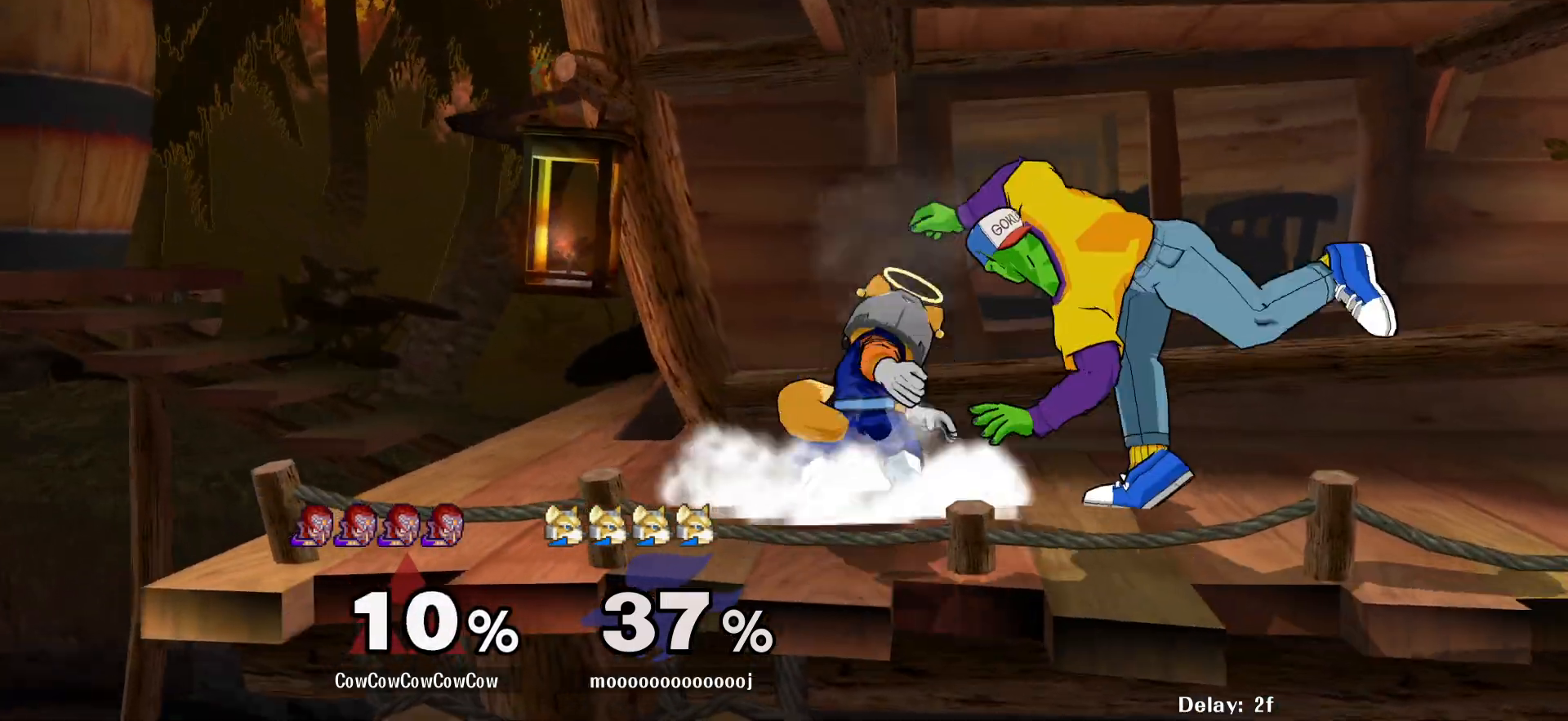
{"buttons": [], "events": [[50, "A", "up"], [150, "A", "down"], [217, "A", "up"], [267, "A", "down"], [383, "A", "up"]]}
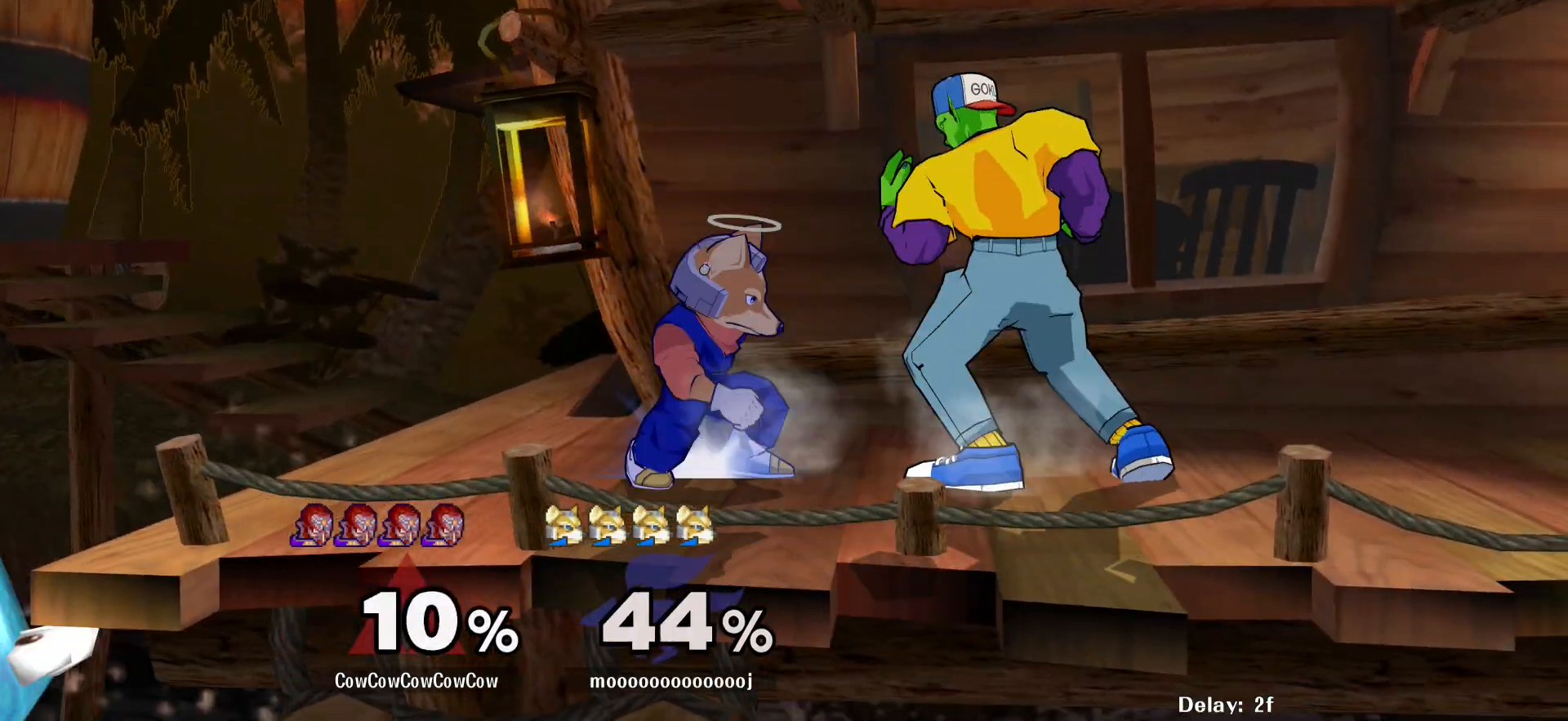
{"buttons": [], "events": [[17, "DPAD_LEFT", "down"], [100, "A", "down"], [150, "A", "up"], [200, "DPAD_LEFT", "up"]]}
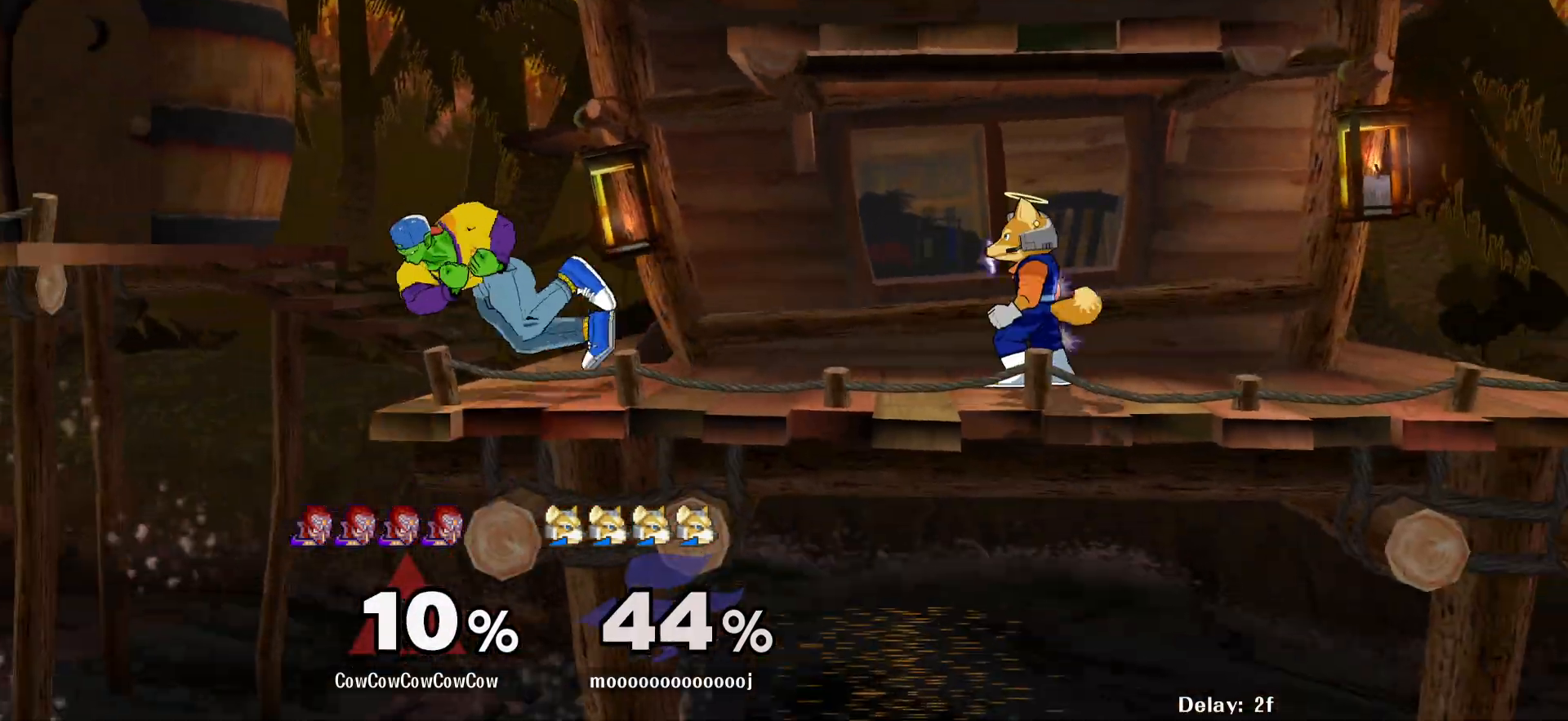
{"buttons": [], "events": [[267, "DPAD_LEFT", "down"], [433, "DPAD_DOWN", "down"], [483, "DPAD_DOWN", "up"], [500, "DPAD_LEFT", "up"]]}
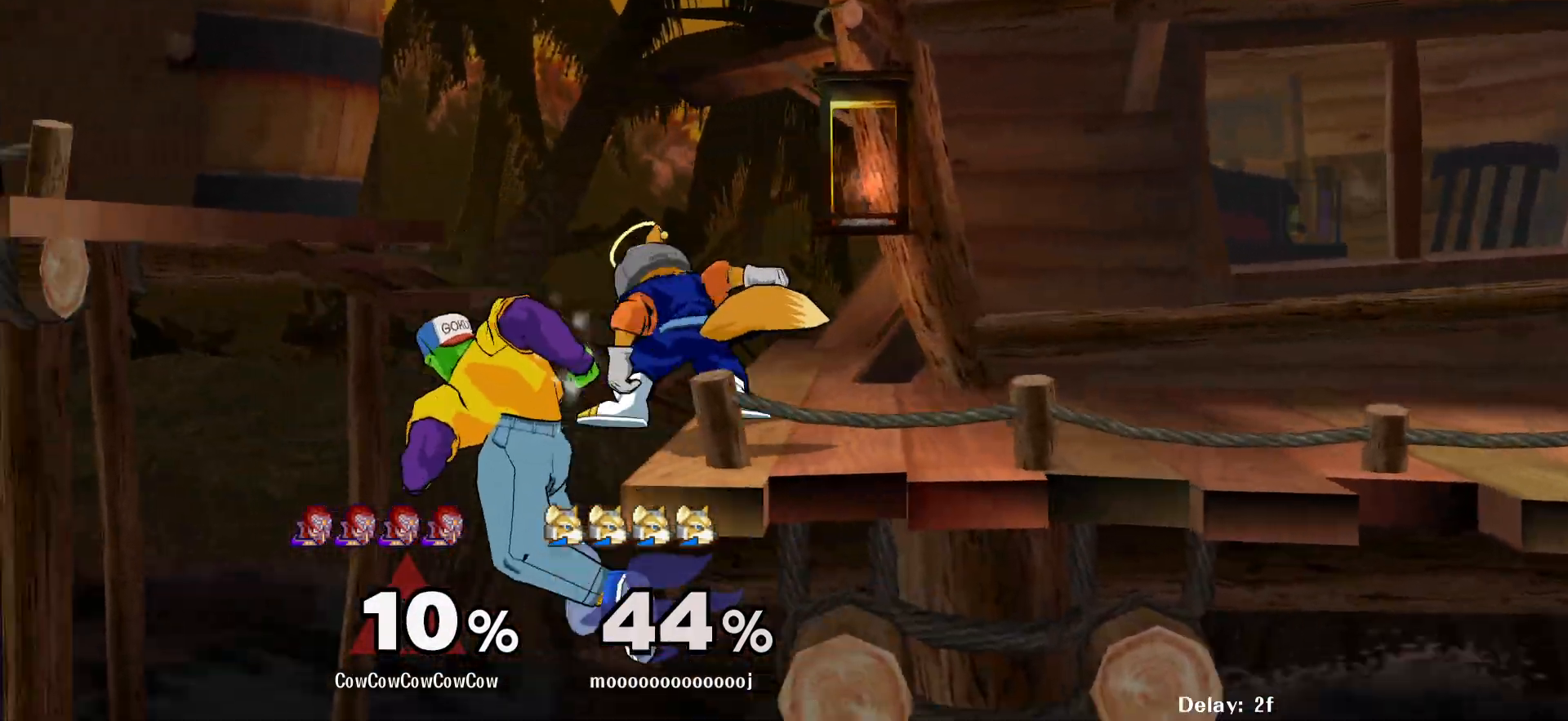
{"buttons": ["DPAD_RIGHT"], "events": [[117, "Y", "down"], [233, "Y", "up"], [267, "DPAD_RIGHT", "down"], [350, "DPAD_UP", "down"], [383, "B", "down"], [483, "B", "up"], [483, "DPAD_UP", "up"]]}
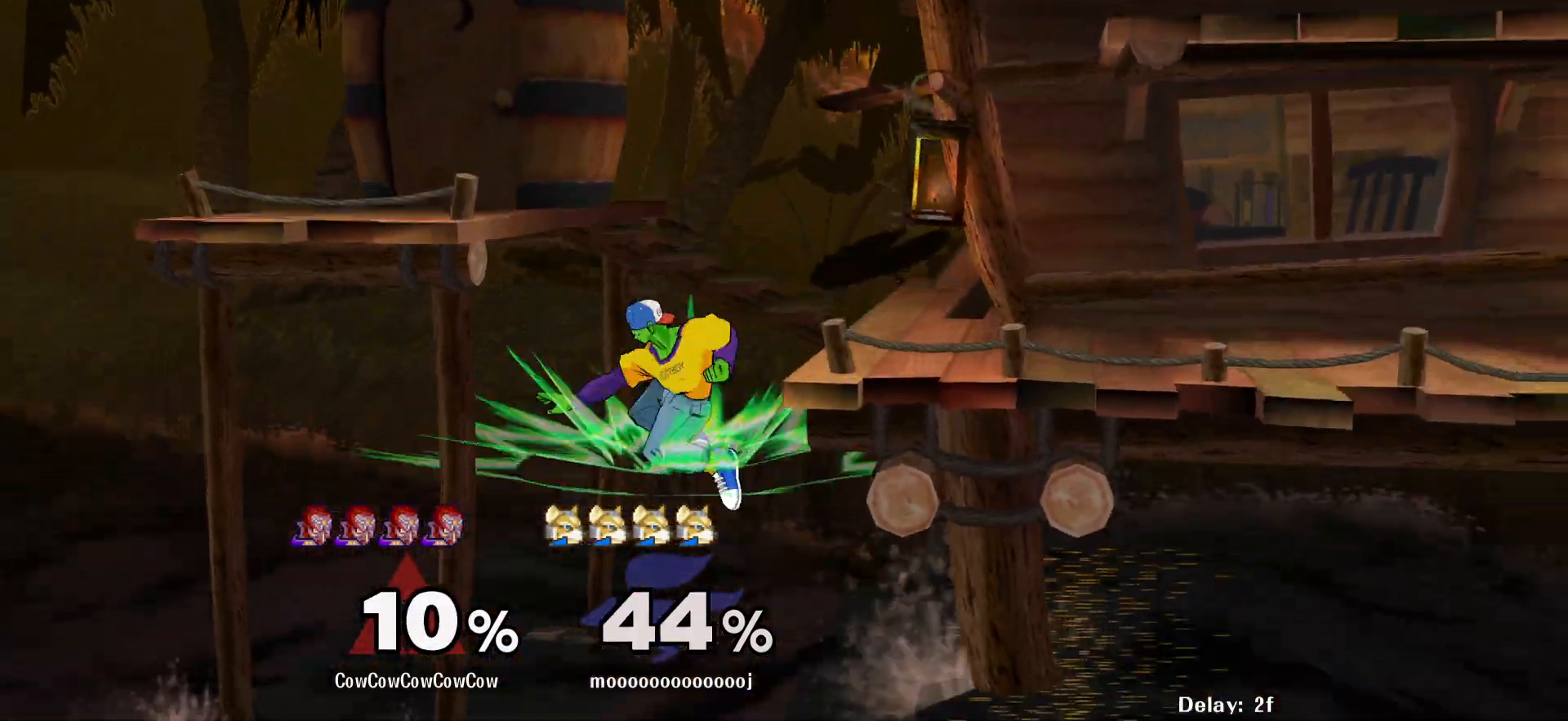
{"buttons": ["DPAD_LEFT"], "events": [[367, "DPAD_RIGHT", "up"], [450, "DPAD_LEFT", "down"]]}
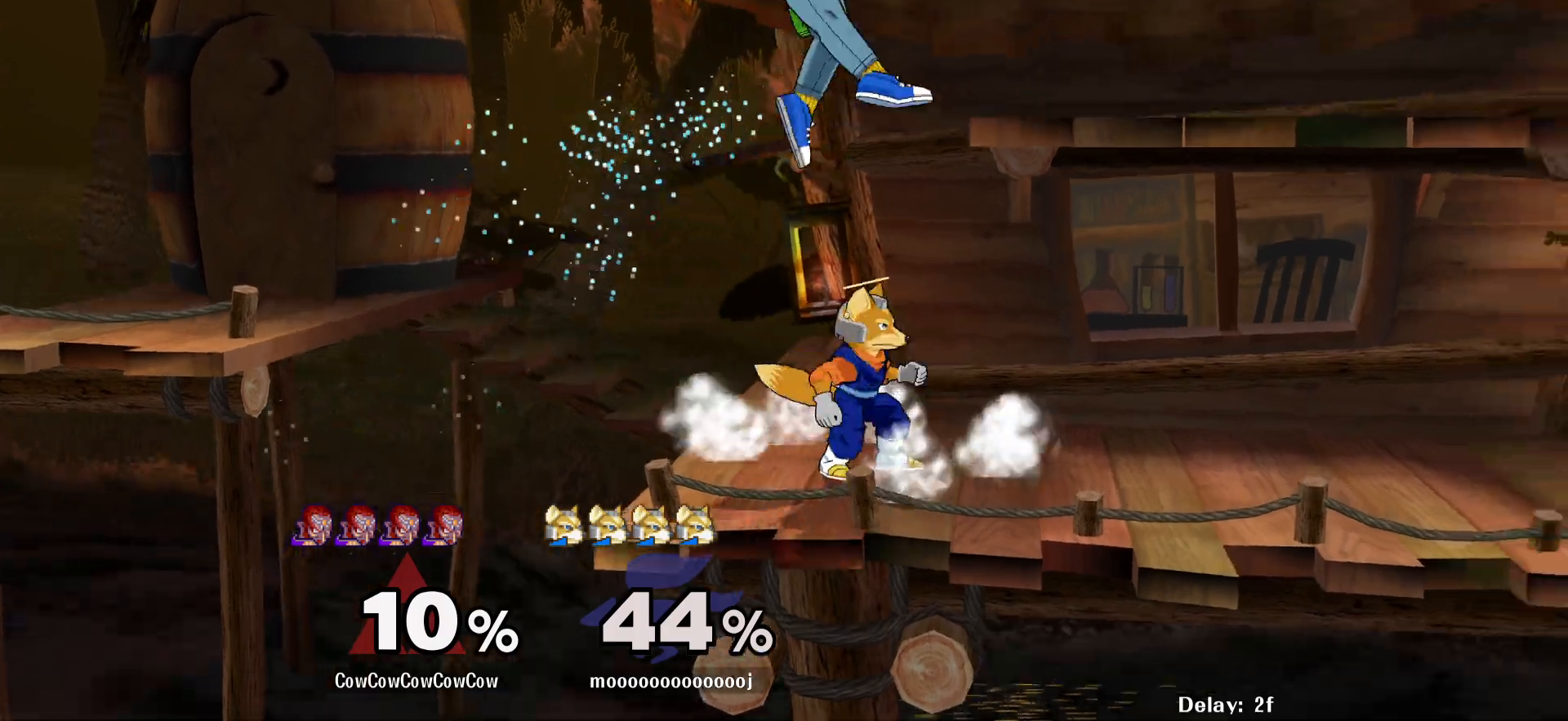
{"buttons": ["DPAD_LEFT"], "events": []}
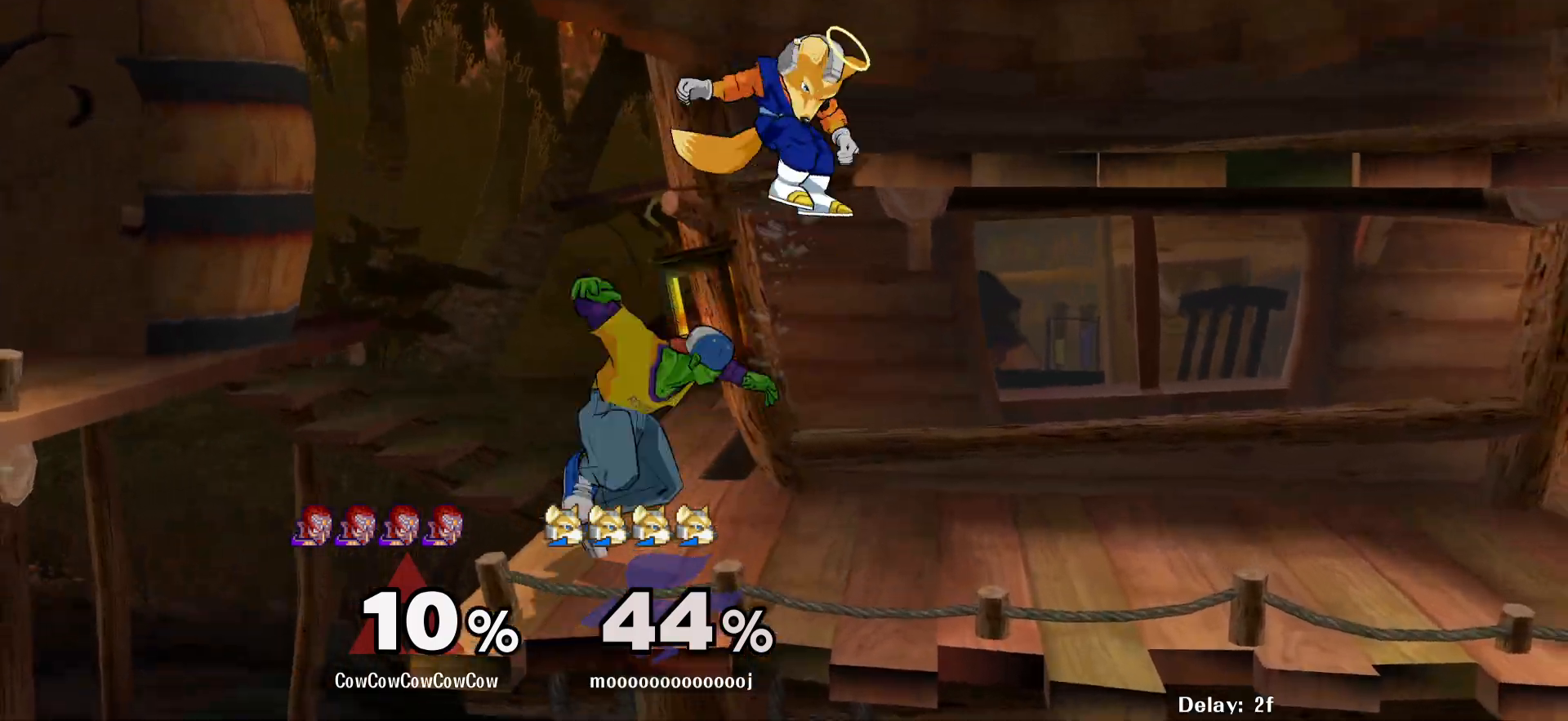
{"buttons": [], "events": [[50, "DPAD_LEFT", "up"], [200, "DPAD_RIGHT", "down"], [350, "DPAD_RIGHT", "up"]]}
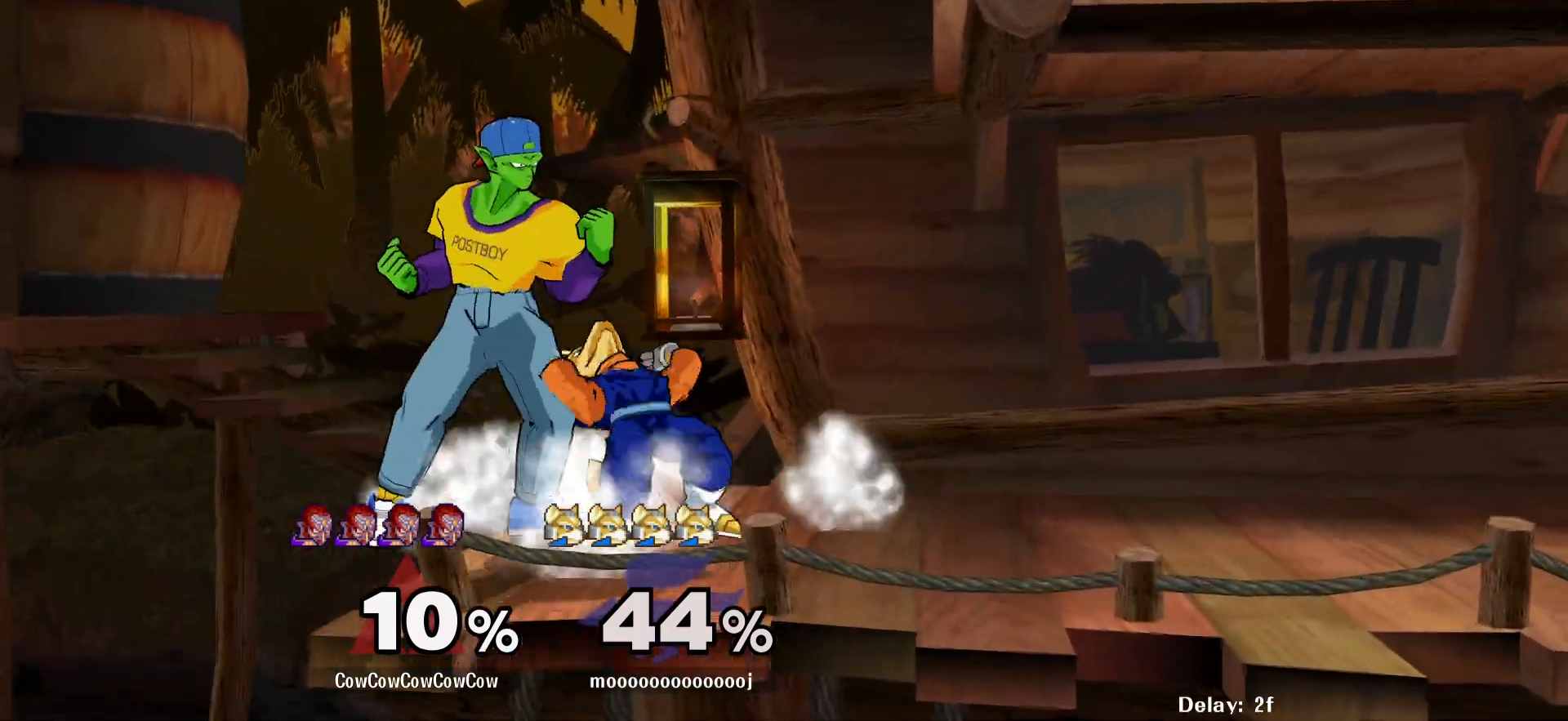
{"buttons": ["DPAD_RIGHT"], "events": [[33, "A", "down"], [100, "A", "up"], [433, "DPAD_RIGHT", "down"]]}
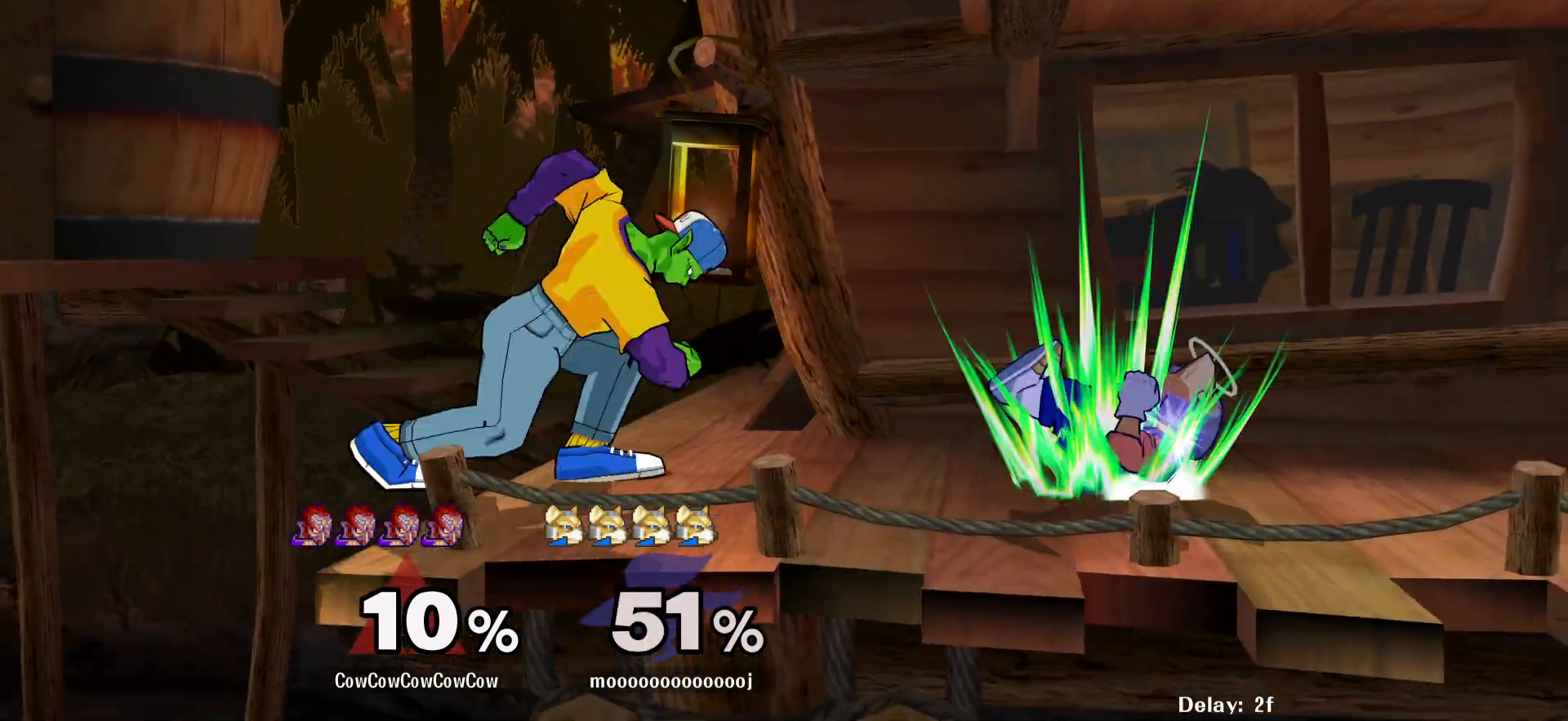
{"buttons": [], "events": [[50, "A", "down"], [317, "A", "up"], [450, "DPAD_RIGHT", "up"]]}
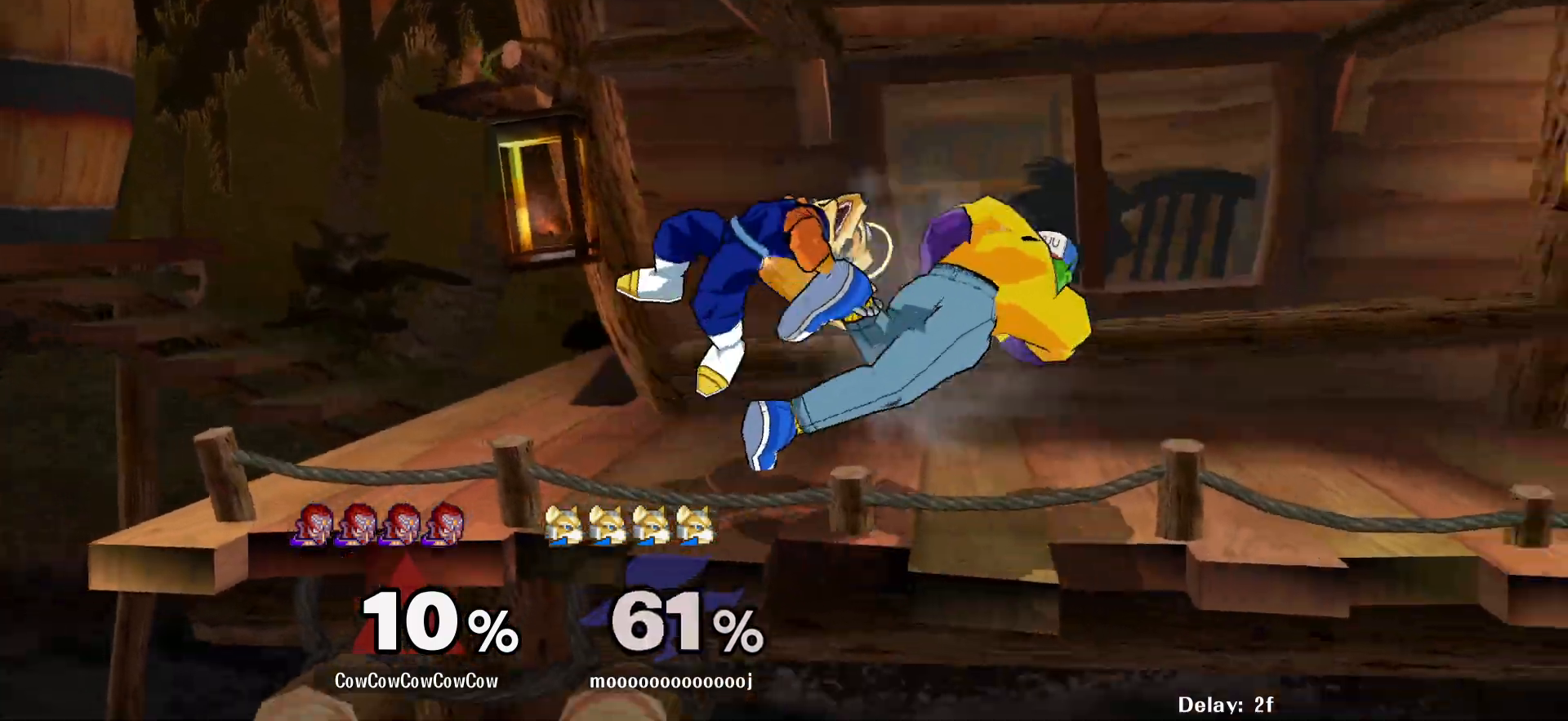
{"buttons": ["DPAD_LEFT"], "events": [[200, "DPAD_RIGHT", "down"], [217, "Y", "down"], [267, "Y", "up"], [283, "DPAD_LEFT", "down"], [283, "DPAD_RIGHT", "up"], [367, "C_LEFT", "down"], [483, "C_LEFT", "up"]]}
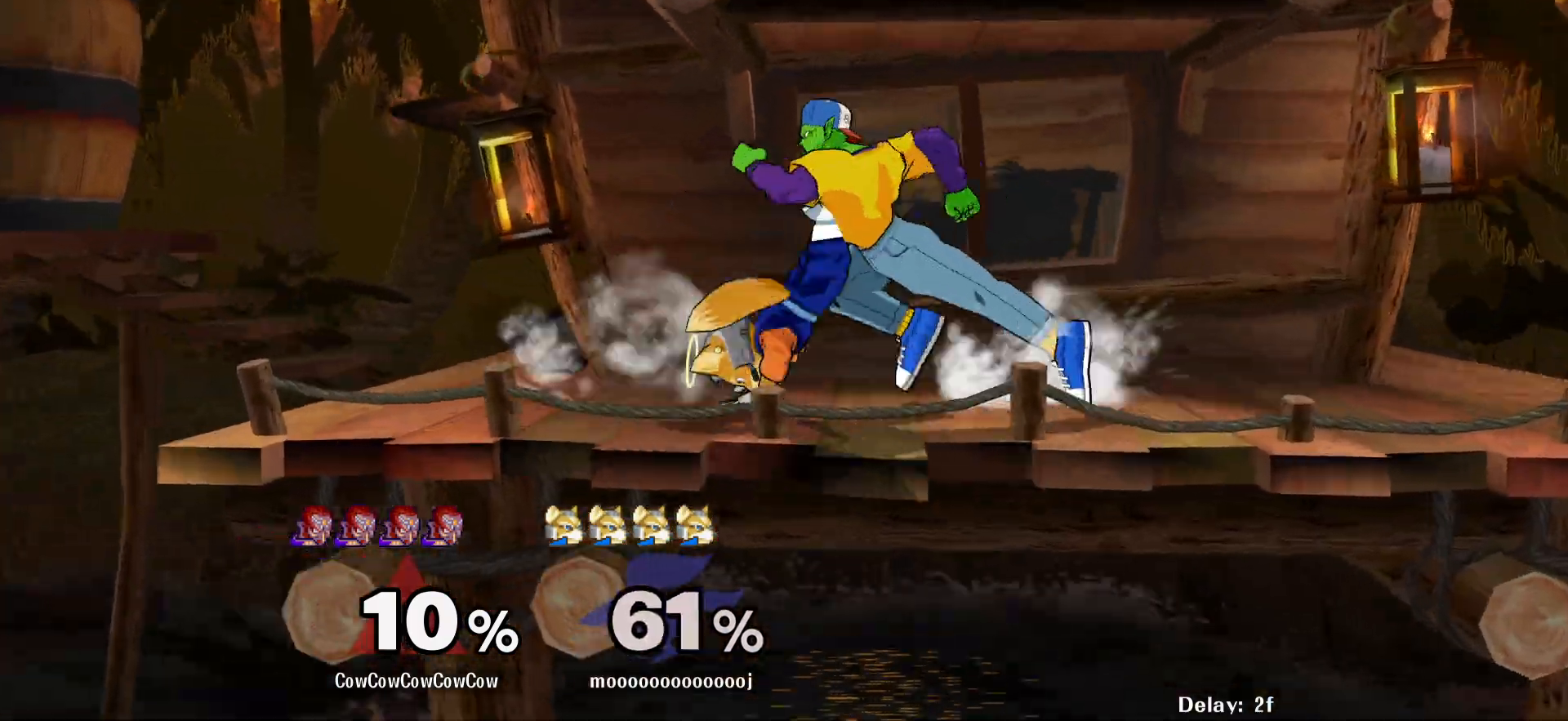
{"buttons": ["DPAD_RIGHT", "C_RIGHT"], "events": [[217, "DPAD_DOWN", "down"], [267, "DPAD_LEFT", "up"], [283, "Y", "down"], [317, "DPAD_DOWN", "up"], [333, "Y", "up"], [383, "DPAD_RIGHT", "down"], [500, "C_RIGHT", "down"]]}
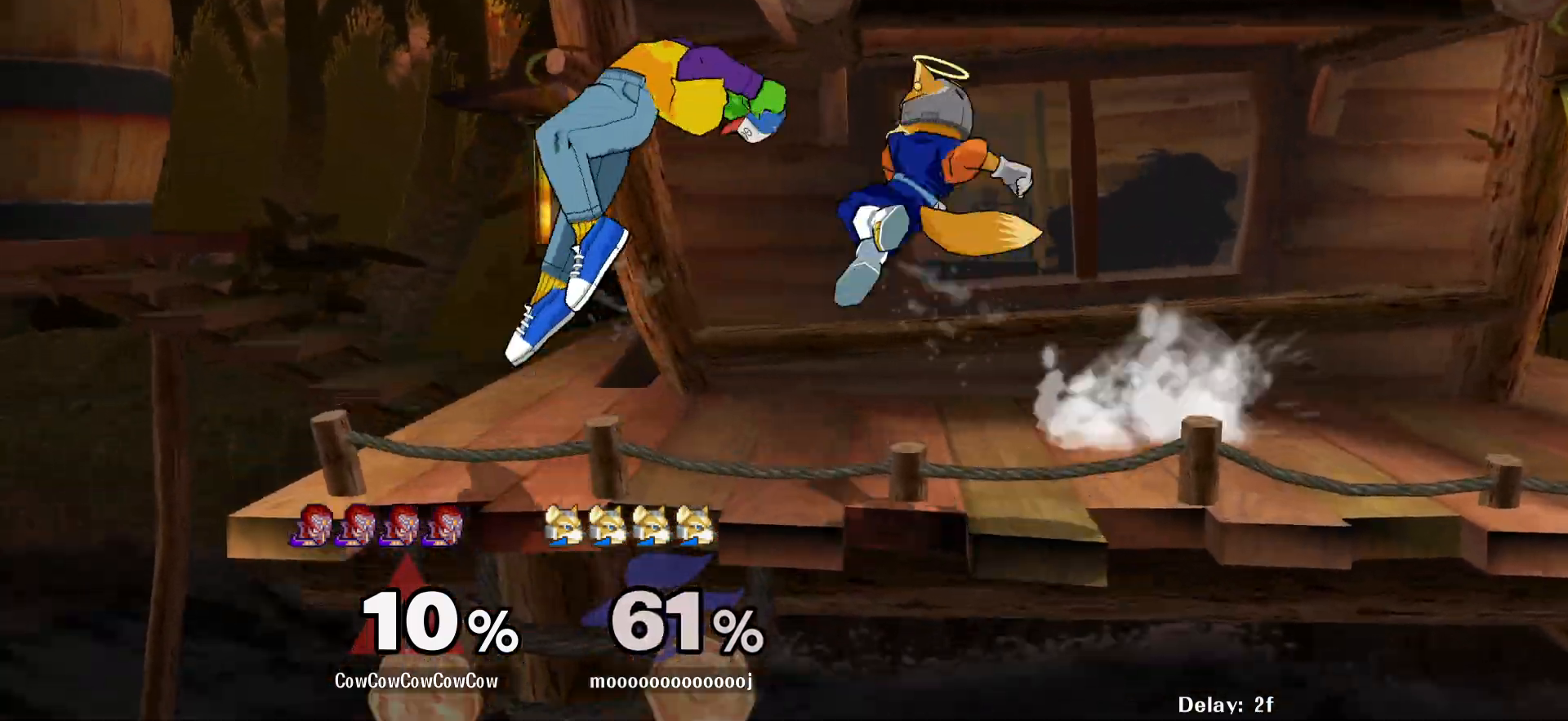
{"buttons": [], "events": [[50, "DPAD_RIGHT", "up"], [117, "C_RIGHT", "up"], [117, "DPAD_LEFT", "down"], [133, "Z", "down"], [250, "Z", "up"], [267, "DPAD_DOWN", "down"], [283, "DPAD_LEFT", "up"], [300, "DPAD_RIGHT", "down"], [350, "DPAD_DOWN", "up"], [433, "DPAD_RIGHT", "up"]]}
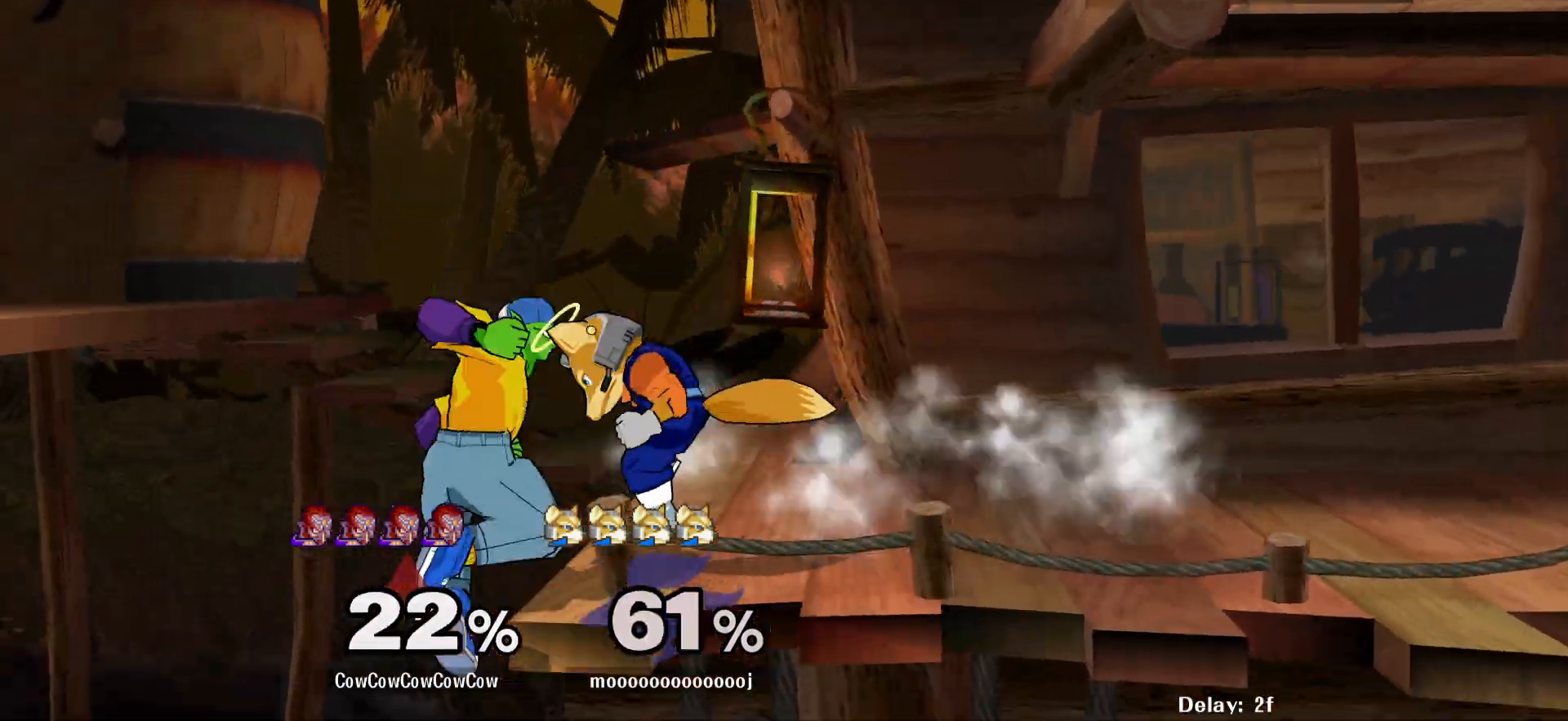
{"buttons": ["DPAD_RIGHT", "C_UP"], "events": [[217, "DPAD_LEFT", "down"], [250, "DPAD_RIGHT", "down"], [267, "Y", "down"], [300, "DPAD_LEFT", "up"], [450, "C_UP", "down"], [483, "Y", "up"]]}
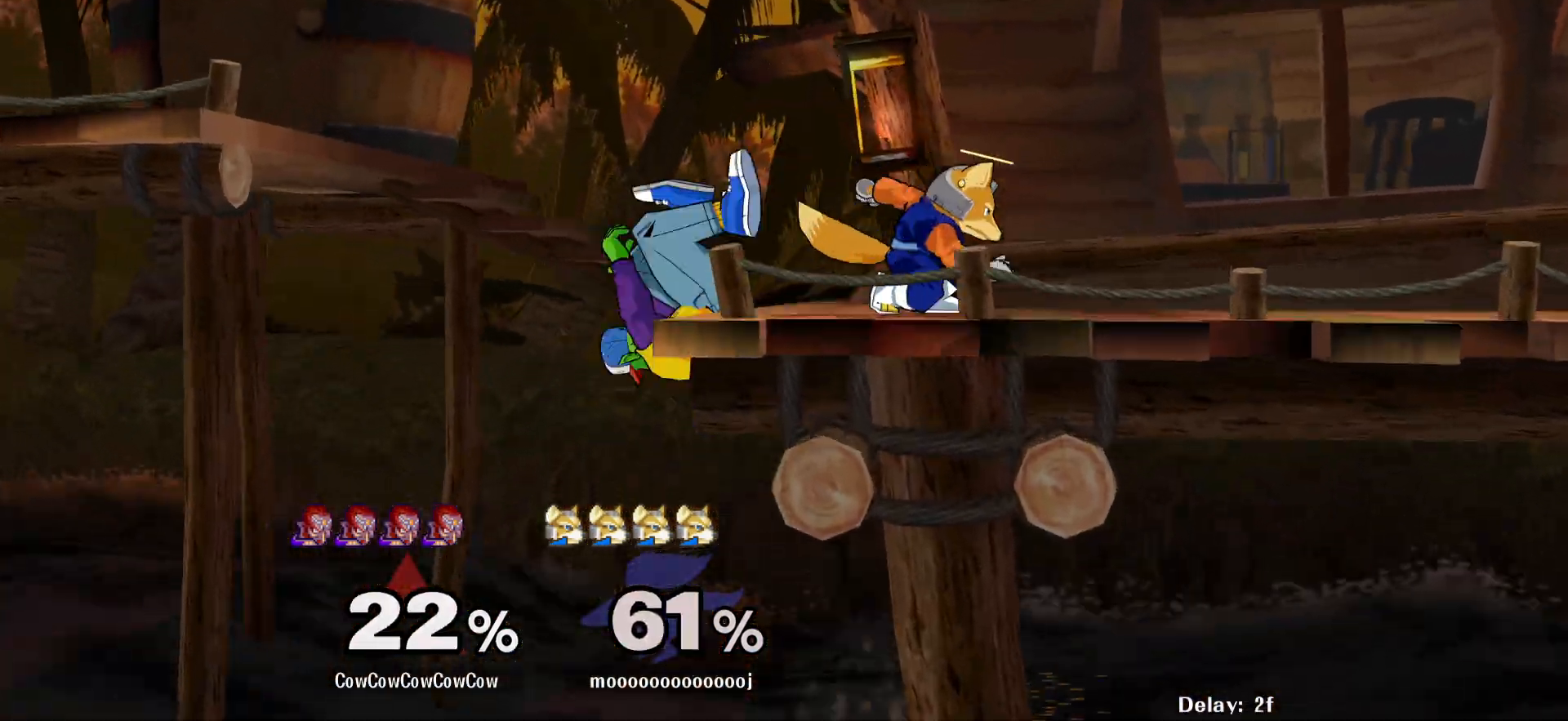
{"buttons": ["DPAD_RIGHT"], "events": [[117, "C_UP", "up"], [133, "Z", "down"], [217, "DPAD_DOWN", "down"], [233, "Z", "up"], [300, "DPAD_DOWN", "up"], [300, "DPAD_RIGHT", "up"], [433, "DPAD_RIGHT", "down"]]}
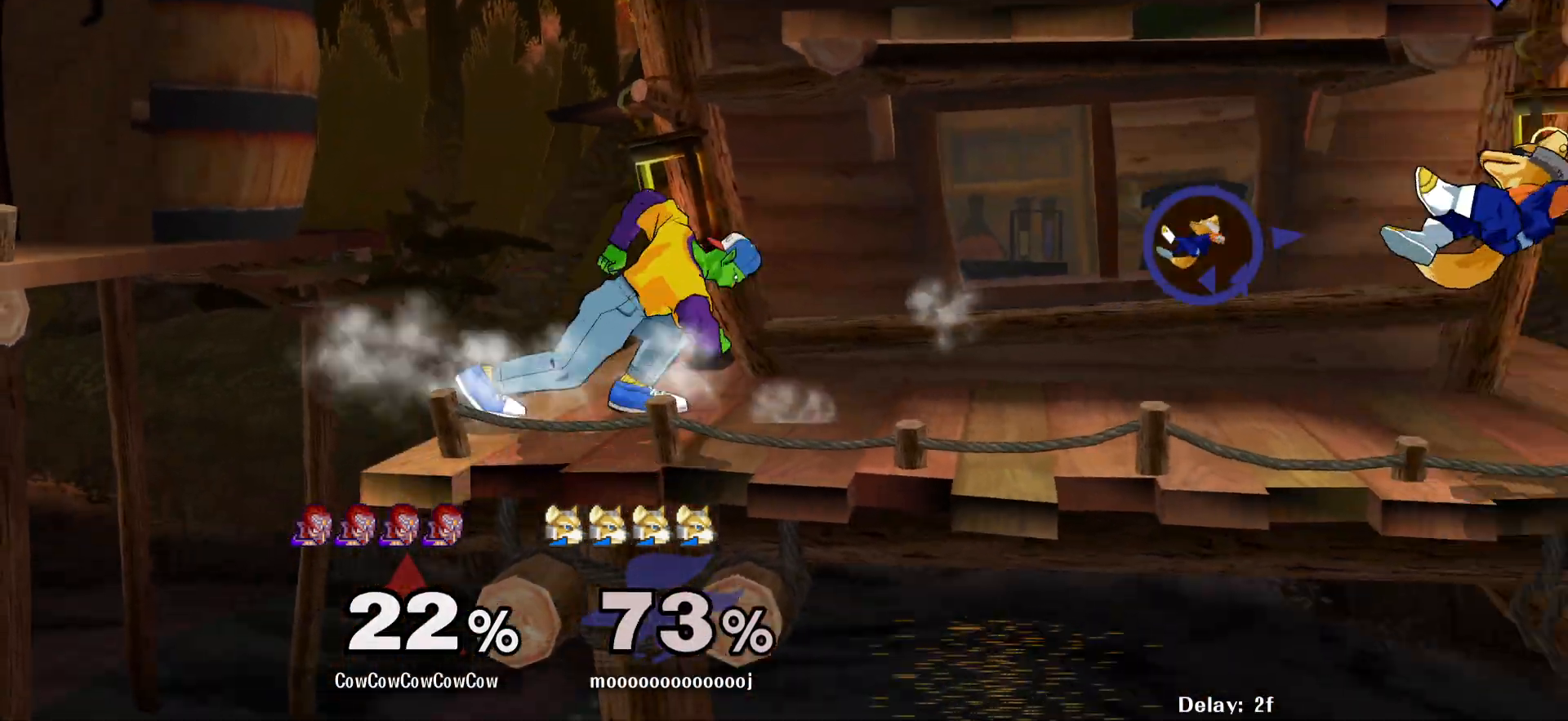
{"buttons": ["DPAD_RIGHT"], "events": []}
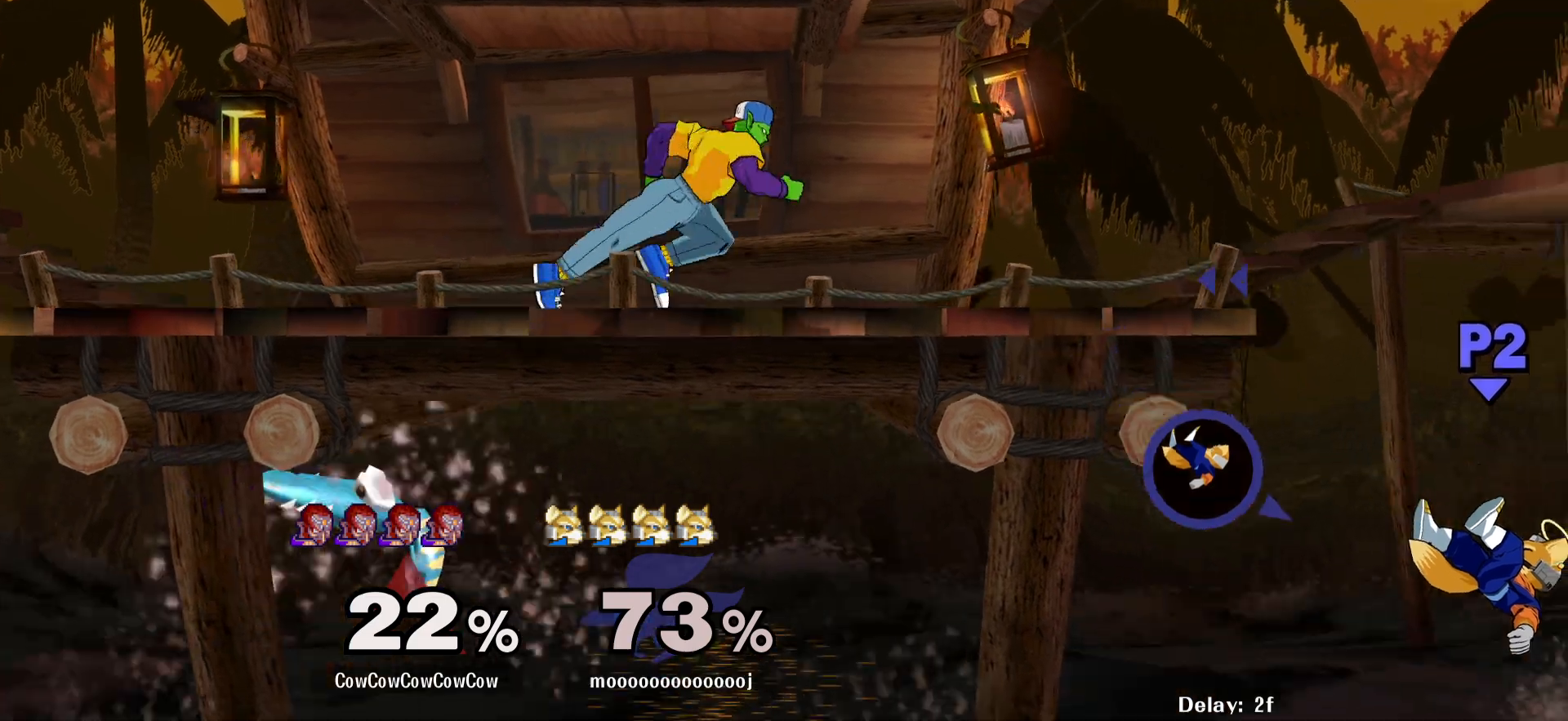
{"buttons": ["A", "DPAD_DOWN", "DPAD_RIGHT"], "events": [[217, "DPAD_DOWN", "down"], [300, "DPAD_RIGHT", "up"], [317, "DPAD_RIGHT", "down"], [350, "A", "down"]]}
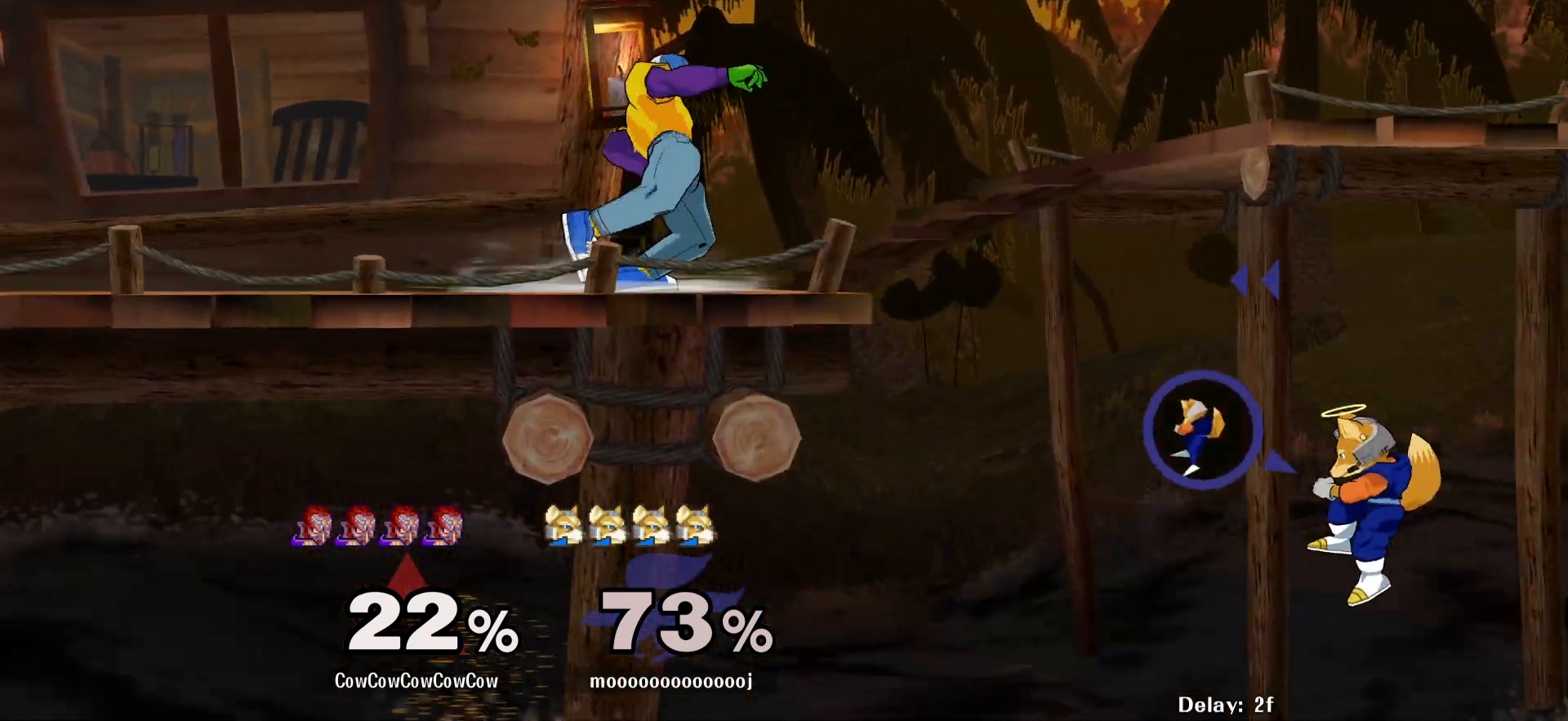
{"buttons": ["DPAD_DOWN"], "events": [[67, "A", "up"], [83, "DPAD_RIGHT", "up"]]}
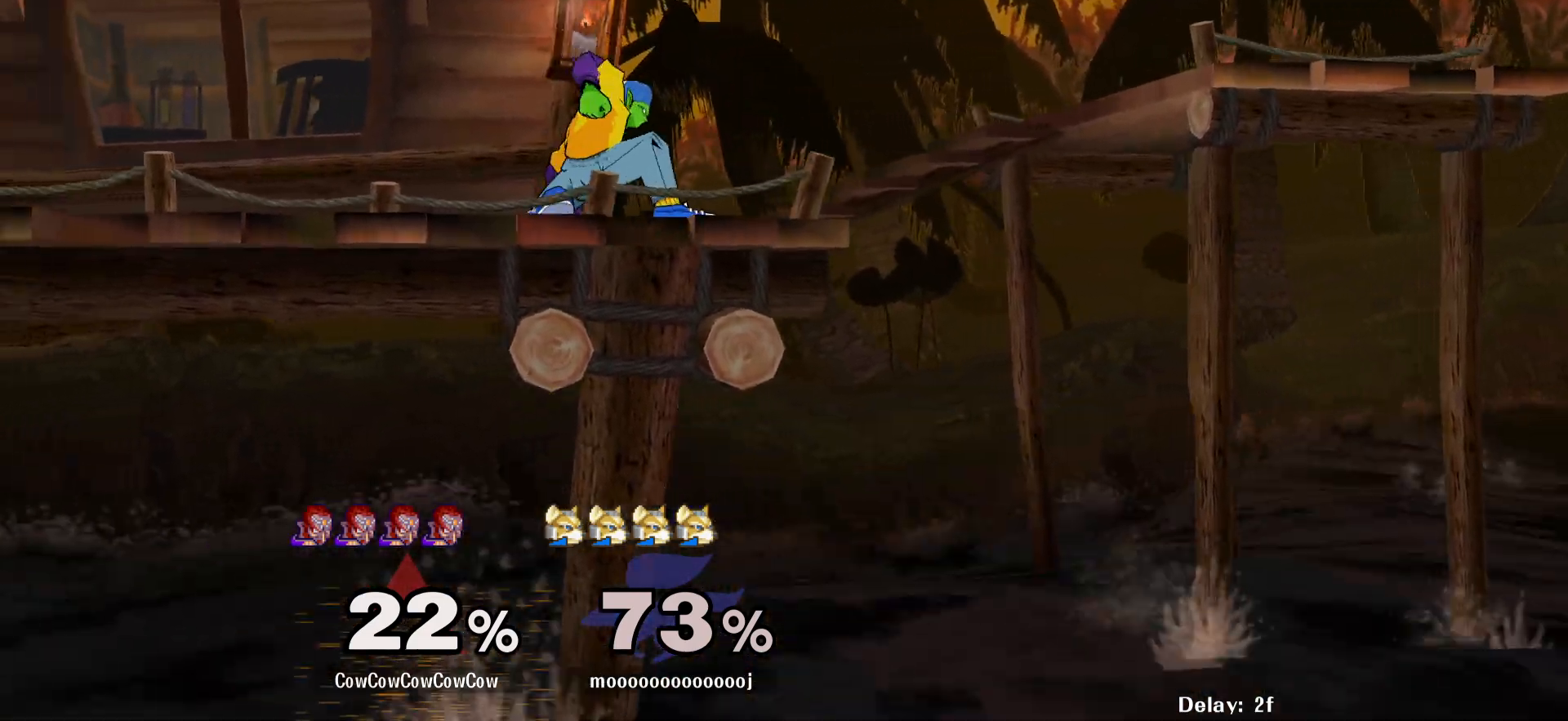
{"buttons": [], "events": [[50, "Y", "down"], [83, "DPAD_LEFT", "down"], [150, "R1", "down"], [233, "DPAD_LEFT", "up"], [250, "DPAD_DOWN", "up"], [250, "Y", "up"], [333, "DPAD_LEFT", "down"], [333, "R1", "up"], [400, "Y", "down"], [450, "DPAD_LEFT", "up"], [467, "Y", "up"]]}
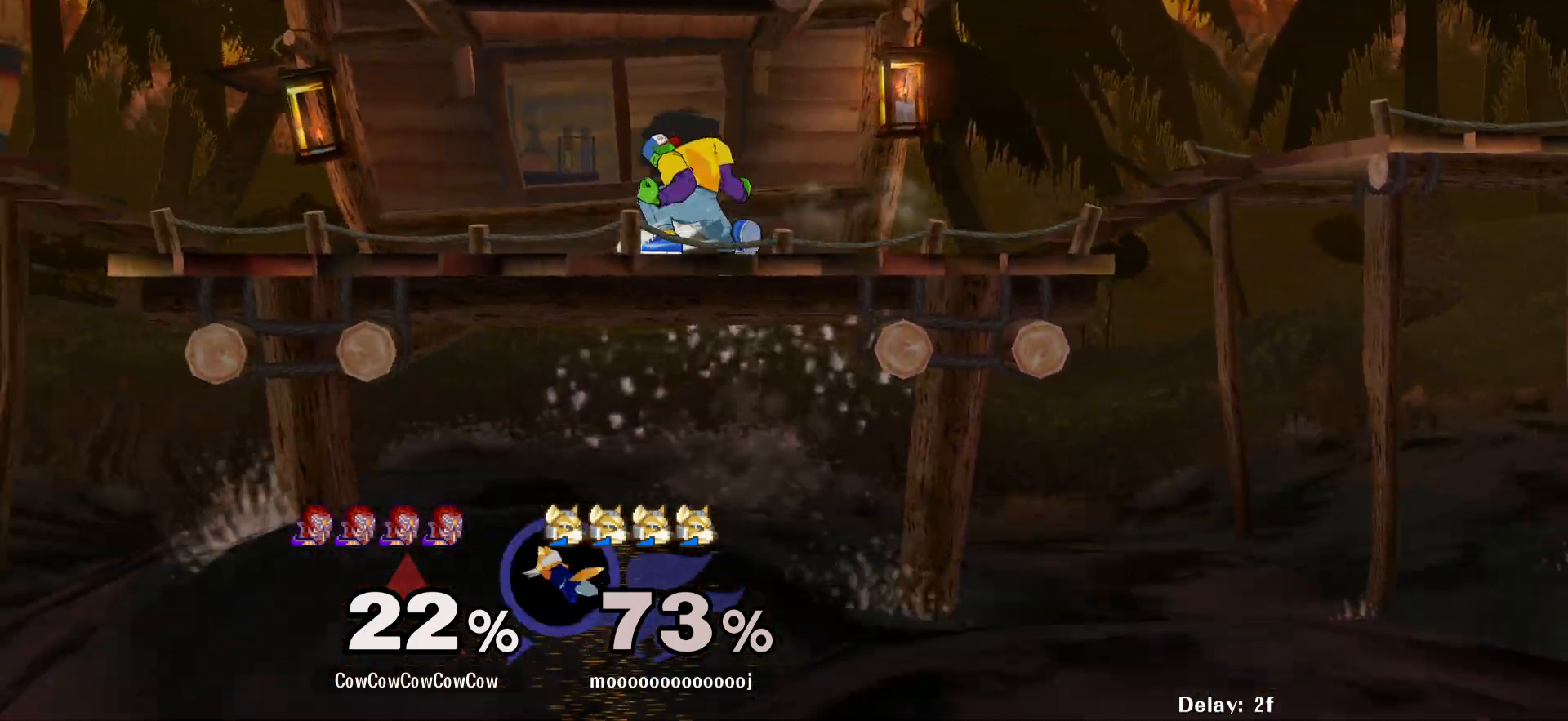
{"buttons": ["DPAD_DOWN", "DPAD_RIGHT"], "events": [[33, "Y", "down"], [100, "DPAD_RIGHT", "down"], [117, "Y", "up"], [250, "R1", "down"], [333, "R1", "up"], [400, "DPAD_DOWN", "down"]]}
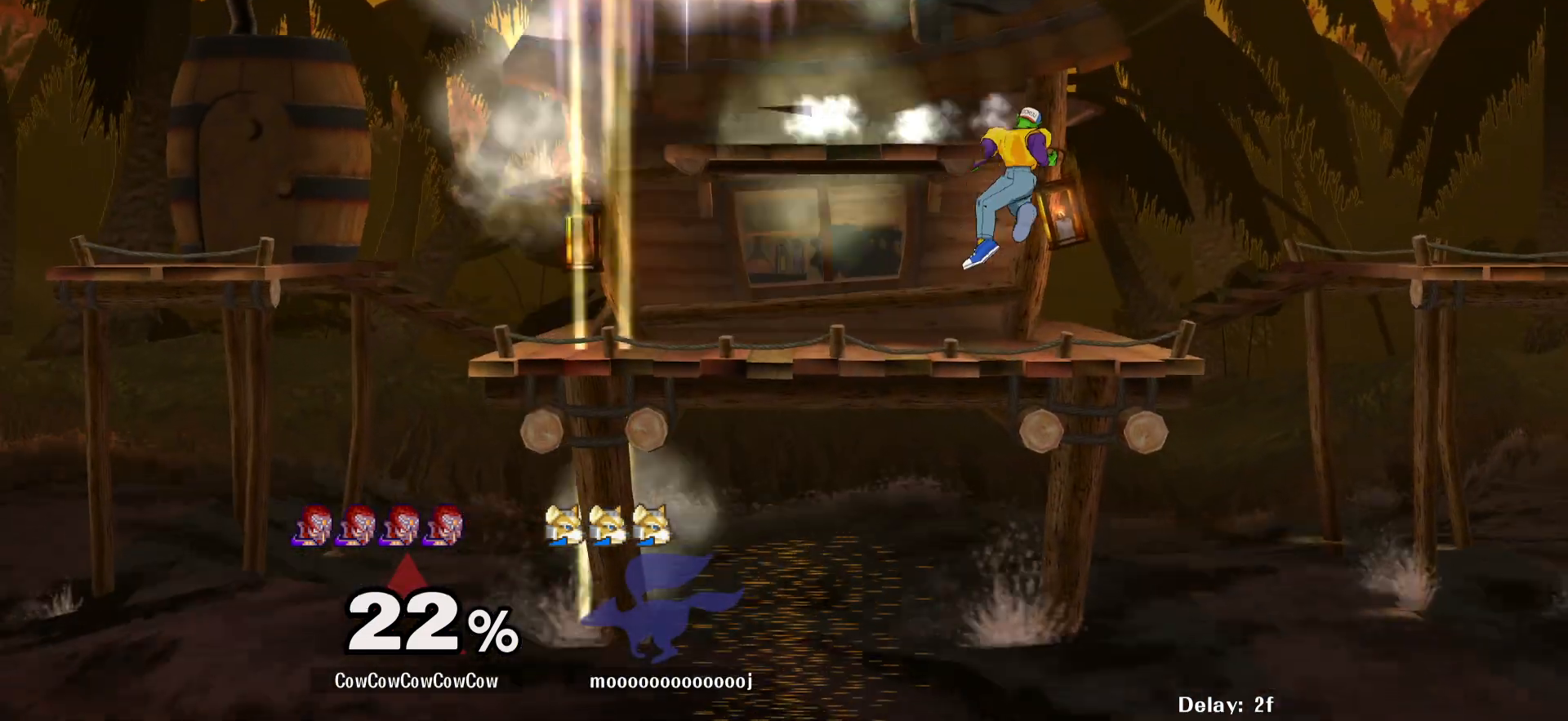
{"buttons": ["DPAD_DOWN", "DPAD_RIGHT"], "events": [[17, "DPAD_DOWN", "up"], [117, "DPAD_RIGHT", "up"], [233, "DPAD_LEFT", "down"], [233, "Y", "down"], [250, "DPAD_DOWN", "down"], [283, "DPAD_LEFT", "up"], [317, "DPAD_RIGHT", "down"], [333, "R1", "down"], [383, "DPAD_DOWN", "up"], [433, "R1", "up"], [483, "DPAD_DOWN", "down"], [483, "Y", "up"]]}